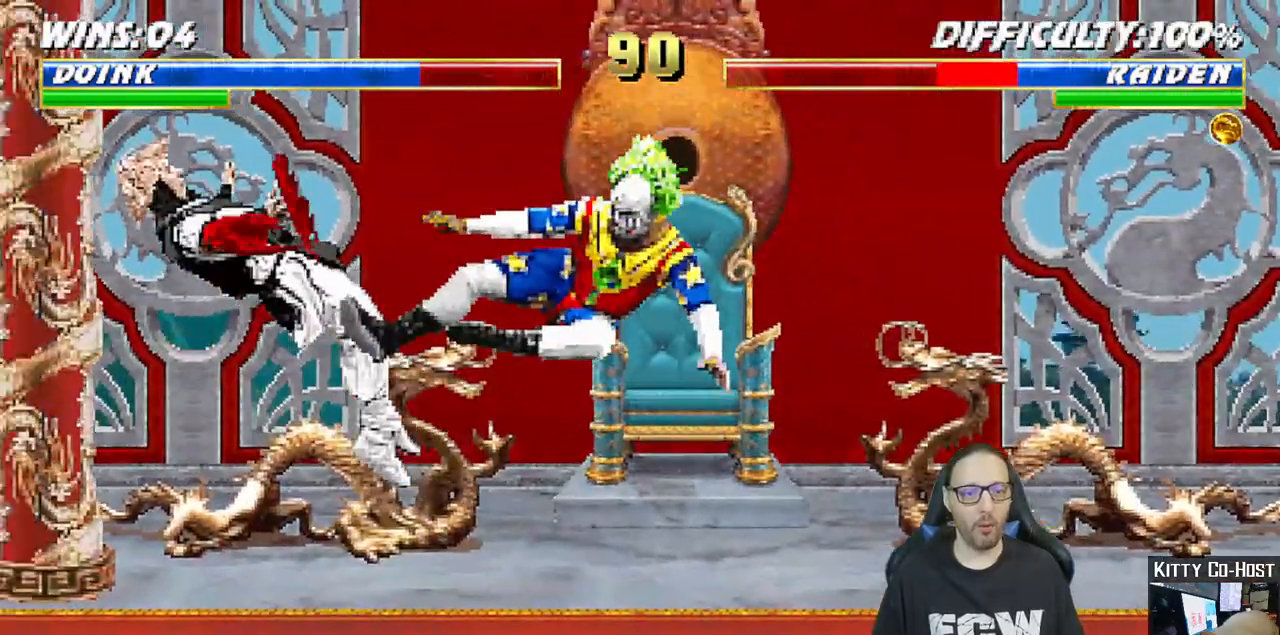
Gameplay with a controller (PlayStation layout); each line is a JSON object with the inputs held at the frame after it (dt_ms = milliseconds from this image to that frame). "events" lists button and stick changes between this image and that frame as [ms after this image, input, new state], when the widget could be followed in between.
{"dt_ms": 1000, "buttons": ["L1", "DPAD_UP"], "left_stick": "center", "right_stick": "center"}
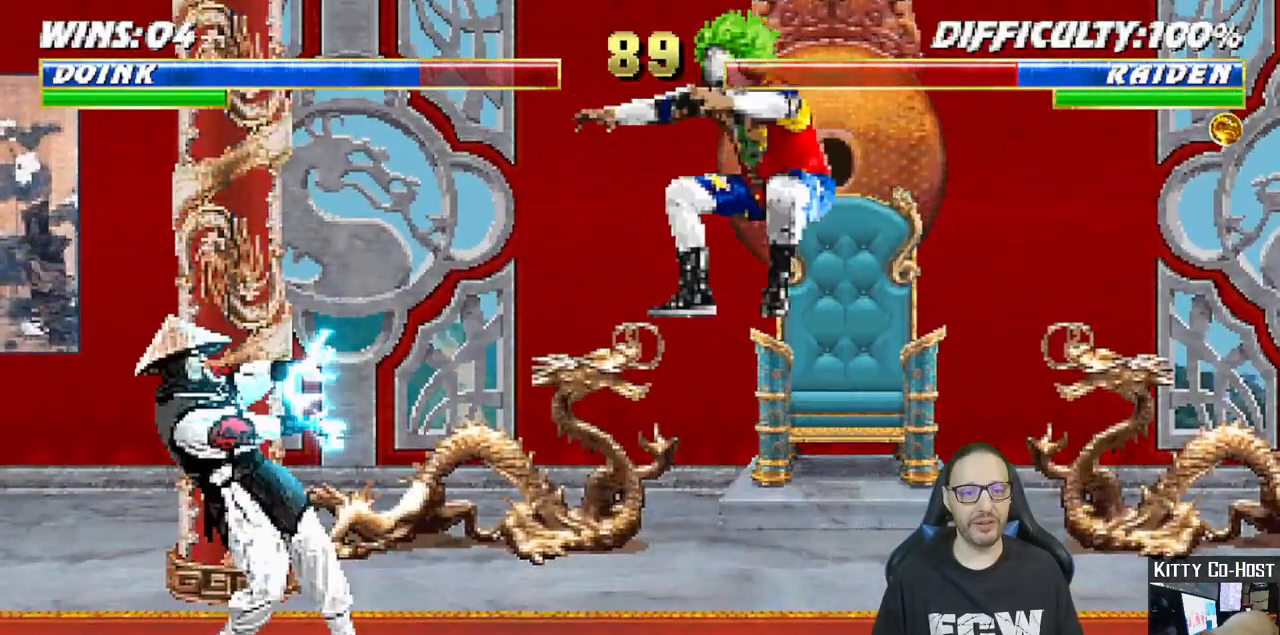
{"dt_ms": 500, "buttons": ["TRIANGLE"], "left_stick": "center", "right_stick": "center", "events": [[17, "DPAD_LEFT", "down"], [33, "DPAD_LEFT", "up"], [67, "DPAD_LEFT", "down"], [83, "DPAD_LEFT", "up"], [117, "DPAD_LEFT", "down"], [133, "DPAD_LEFT", "up"], [167, "DPAD_LEFT", "down"], [183, "DPAD_LEFT", "up"], [217, "DPAD_LEFT", "down"], [233, "DPAD_LEFT", "up"], [233, "TRIANGLE", "down"], [267, "DPAD_LEFT", "down"], [283, "DPAD_LEFT", "up"], [283, "DPAD_UP", "up"], [350, "TRIANGLE", "up"], [367, "L1", "up"], [417, "TRIANGLE", "down"]]}
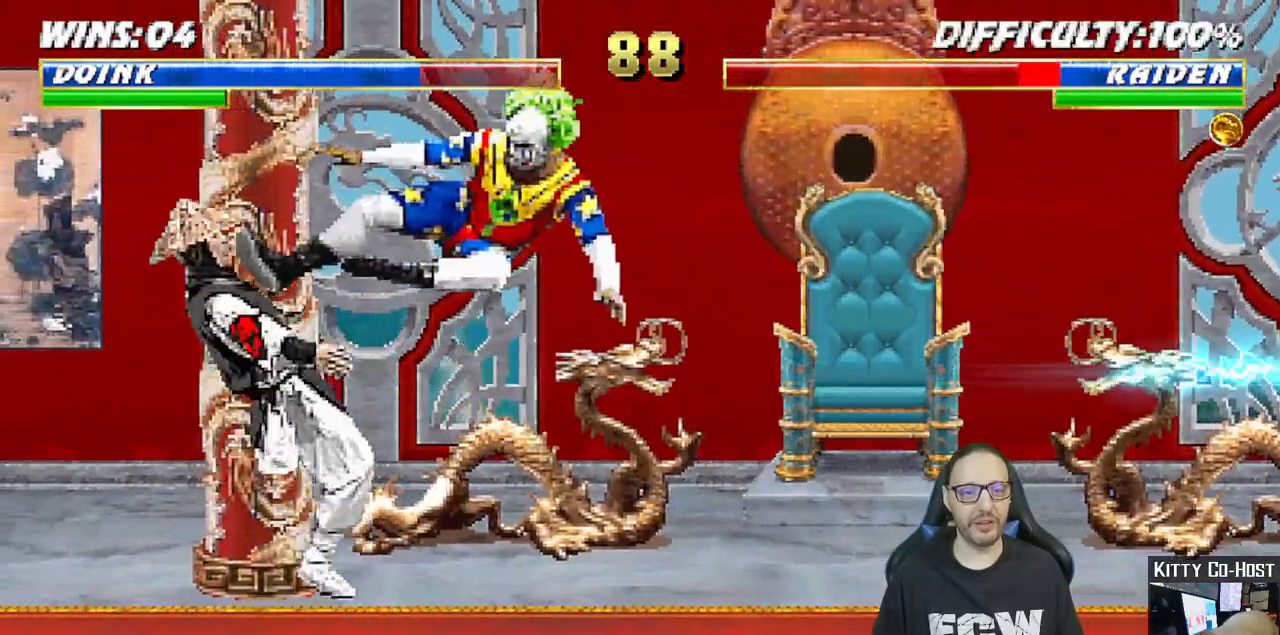
{"dt_ms": 500, "buttons": ["START"], "left_stick": "center", "right_stick": "center"}
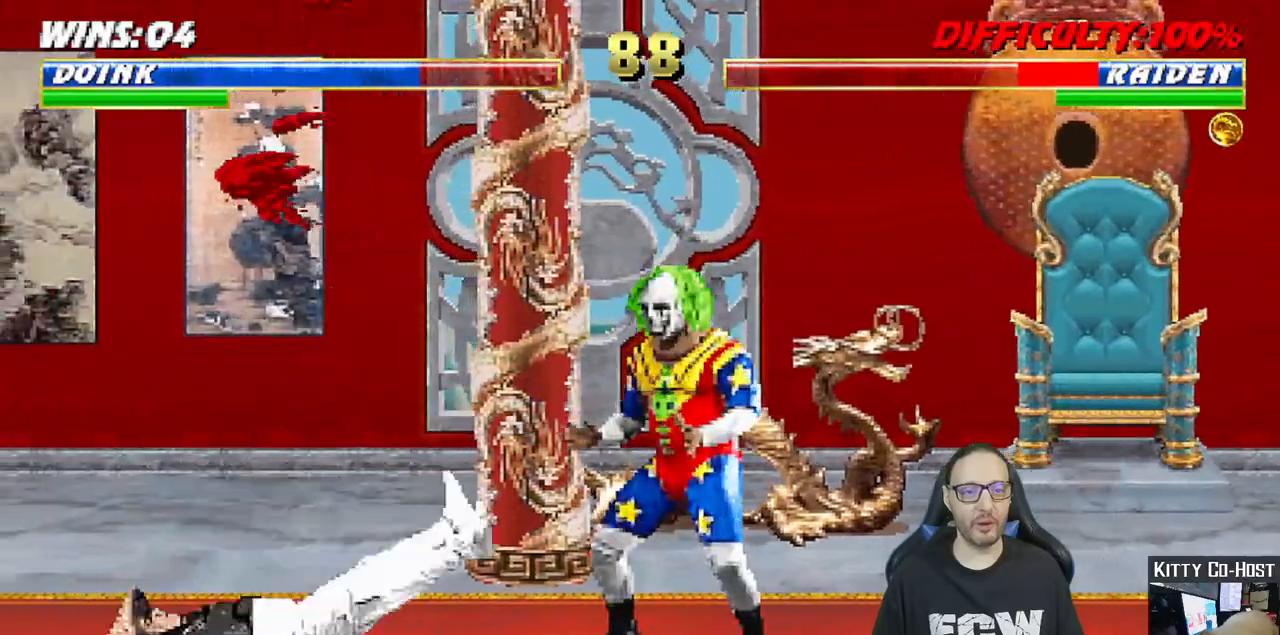
{"dt_ms": 500, "buttons": ["START"], "left_stick": "center", "right_stick": "down-left"}
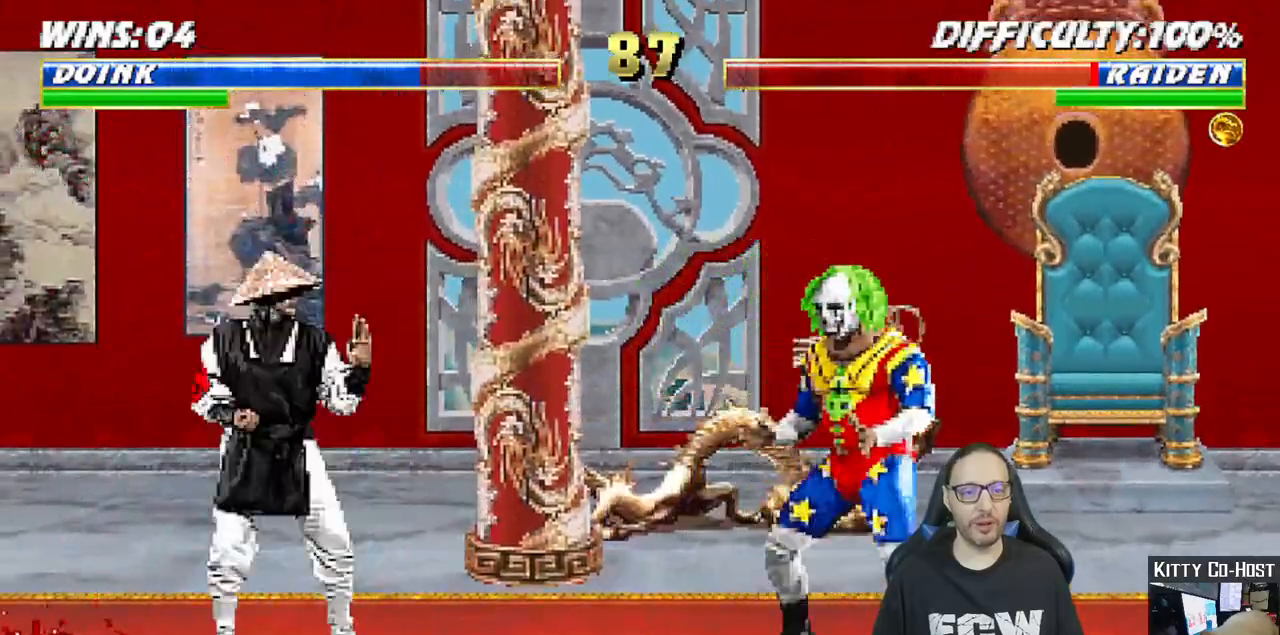
{"dt_ms": 500, "buttons": ["TRIANGLE", "L1"], "left_stick": "center", "right_stick": "center", "events": [[17, "DPAD_LEFT", "down"], [17, "DPAD_UP", "down"], [17, "L1", "down"], [33, "DPAD_LEFT", "up"], [67, "DPAD_LEFT", "down"], [83, "DPAD_LEFT", "up"], [83, "right_stick", "center"], [117, "DPAD_LEFT", "down"], [133, "DPAD_LEFT", "up"], [167, "DPAD_LEFT", "down"], [183, "START", "up"], [200, "DPAD_LEFT", "up"], [217, "DPAD_LEFT", "down"], [233, "DPAD_LEFT", "up"], [267, "DPAD_LEFT", "down"], [283, "DPAD_LEFT", "up"], [317, "DPAD_LEFT", "down"], [333, "DPAD_LEFT", "up"], [333, "START", "down"], [367, "DPAD_LEFT", "down"], [383, "DPAD_LEFT", "up"], [417, "DPAD_LEFT", "down"], [417, "START", "up"], [417, "TRIANGLE", "down"], [433, "DPAD_LEFT", "up"], [500, "DPAD_UP", "up"]]}
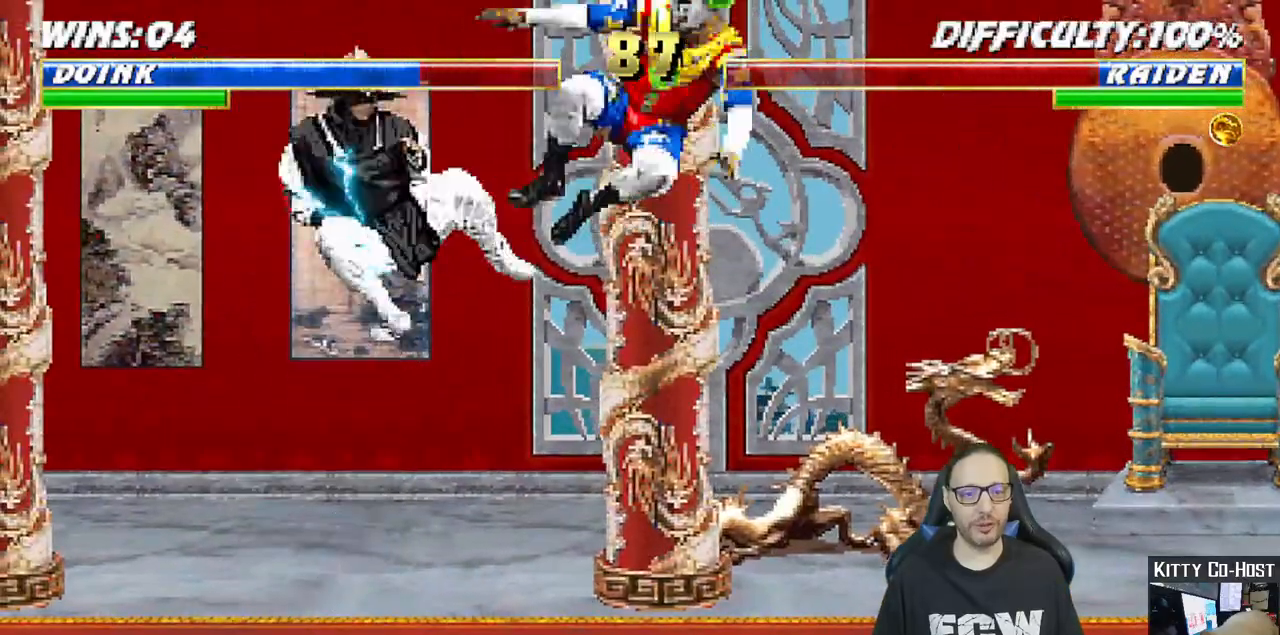
{"dt_ms": 500, "buttons": [], "left_stick": "center", "right_stick": "center", "events": [[33, "TRIANGLE", "up"], [50, "L1", "up"], [83, "TRIANGLE", "down"], [250, "TRIANGLE", "up"]]}
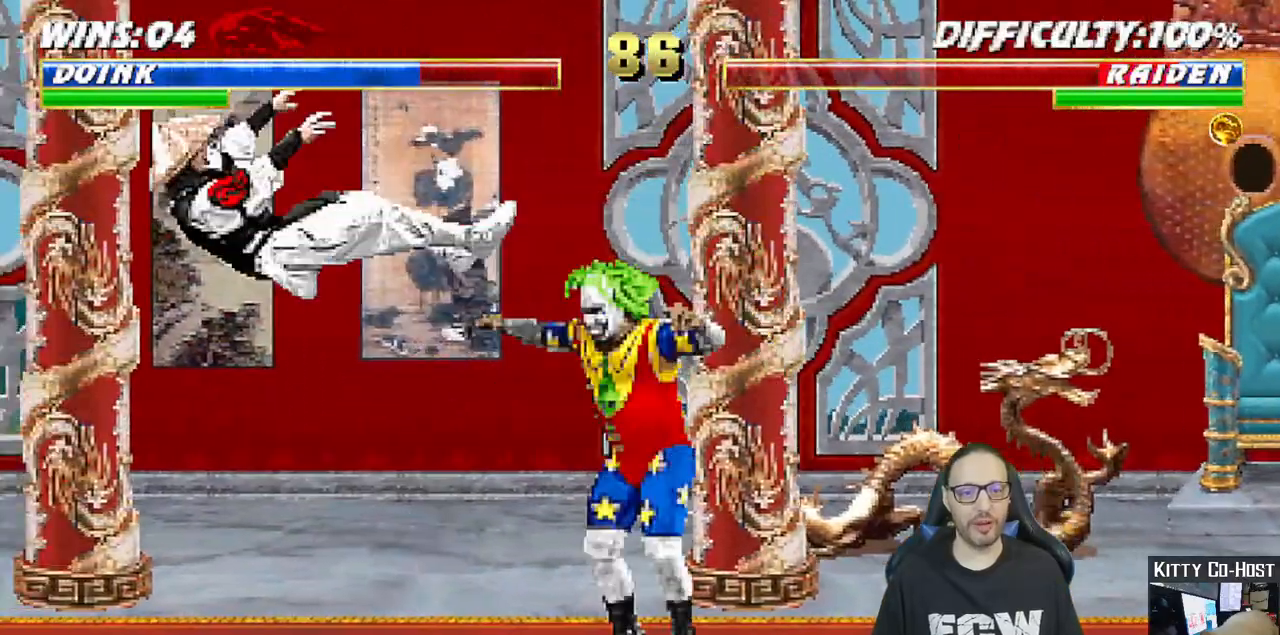
{"dt_ms": 500, "buttons": ["DPAD_RIGHT", "START"], "left_stick": "down-left", "right_stick": "center", "events": [[150, "DPAD_RIGHT", "down"], [183, "START", "down"], [450, "left_stick", "down-left"]]}